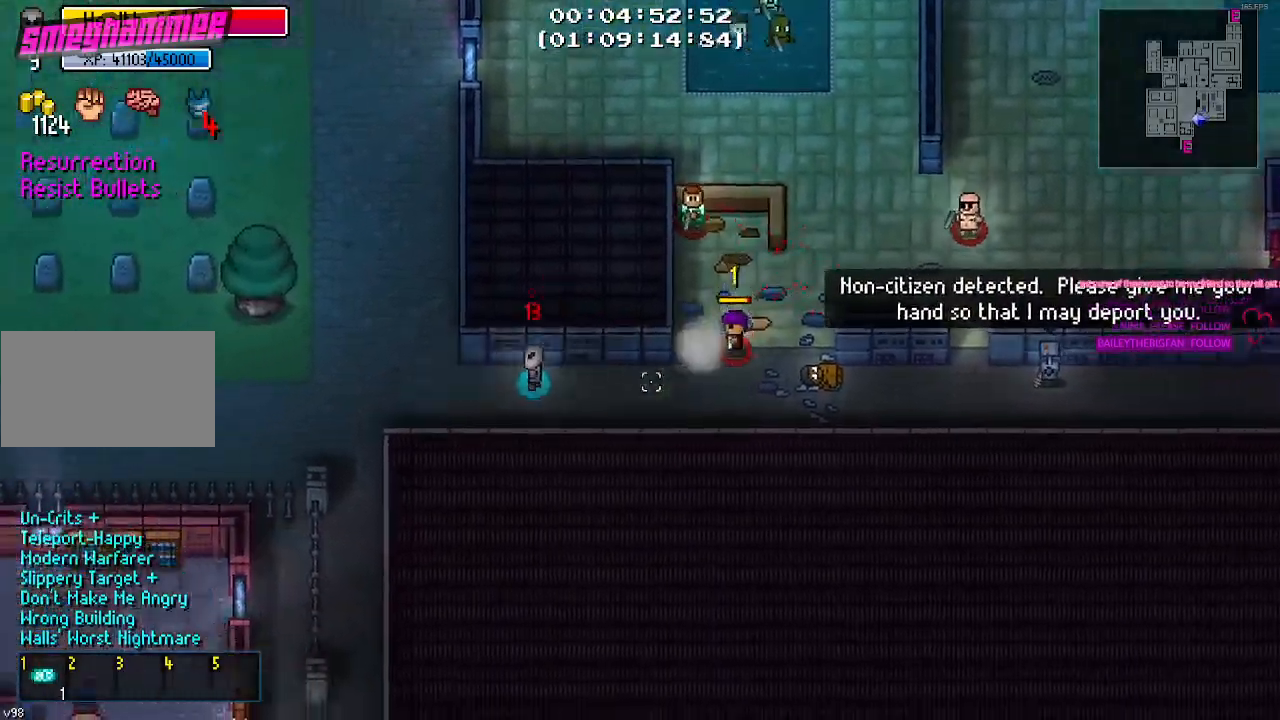
Gameplay with keyboard and mouse; each line is a JSON object with the keys and mouse buttons held at the frame after it. "events" lists presses ("down") and releases ("up") of "1", "2", "3", "4", "5", "a", "alt", "c", "caps_lock", "ctrl", "d", "e", "f", "g", "q", "r", "s", "shift", "space", "t", "tab", "v", "w", "x", "z", "mouse_left", "mouse_wheel" and "mouse_right" between this image and that frame as [ms after this image, input, new state], when the widget could be followed in between. "mouse_left", "mouse_wheel", "mouse_right" = the "left", "wheel", "right" buttons of the "mouse" list. No other keys are recorded. "wheel" means that the mouse wheel is clicked or scrolled. "mouse_move" is the direction in which the mouse moves at that frame (one of eight, or "still"), when it could be read.
{"keys": ["w"], "mouse": [], "mouse_move": "up-right", "events": [[67, "s", "up"], [284, "a", "up"], [284, "w", "down"]]}
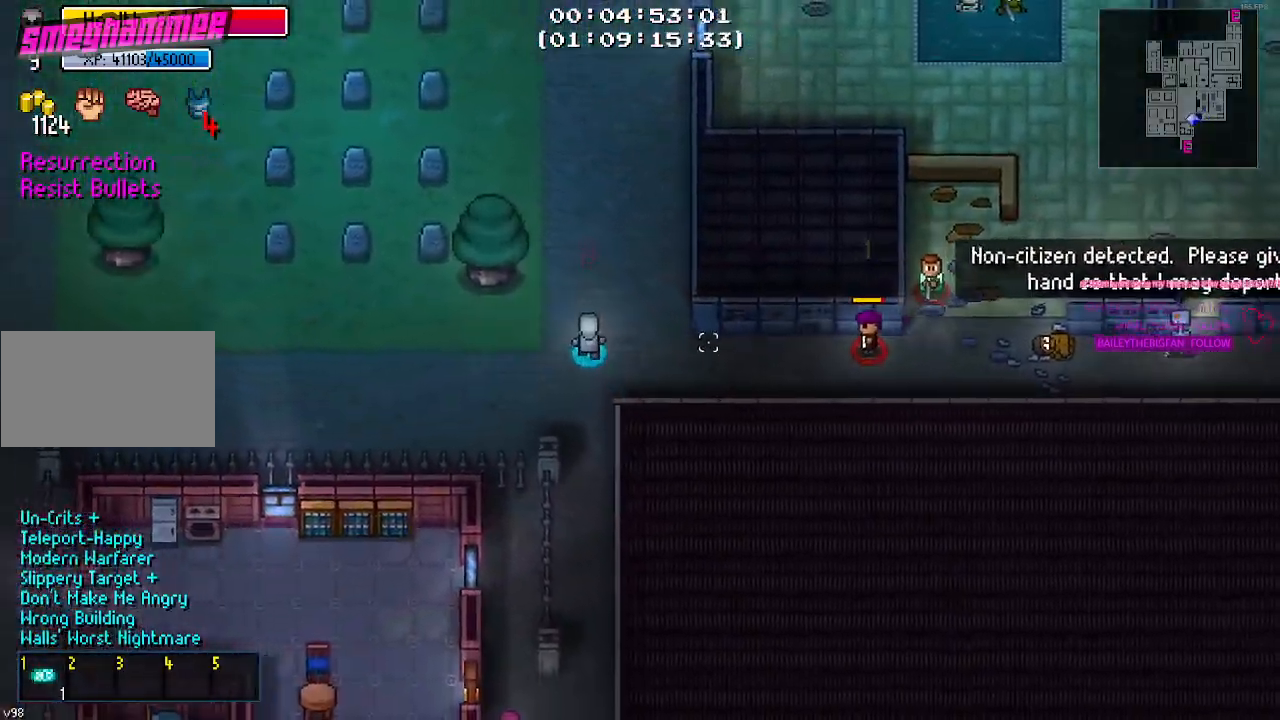
{"keys": ["w"], "mouse": [], "mouse_move": "down-left", "events": [[167, "f", "down"], [250, "f", "up"], [400, "f", "down"], [500, "f", "up"]]}
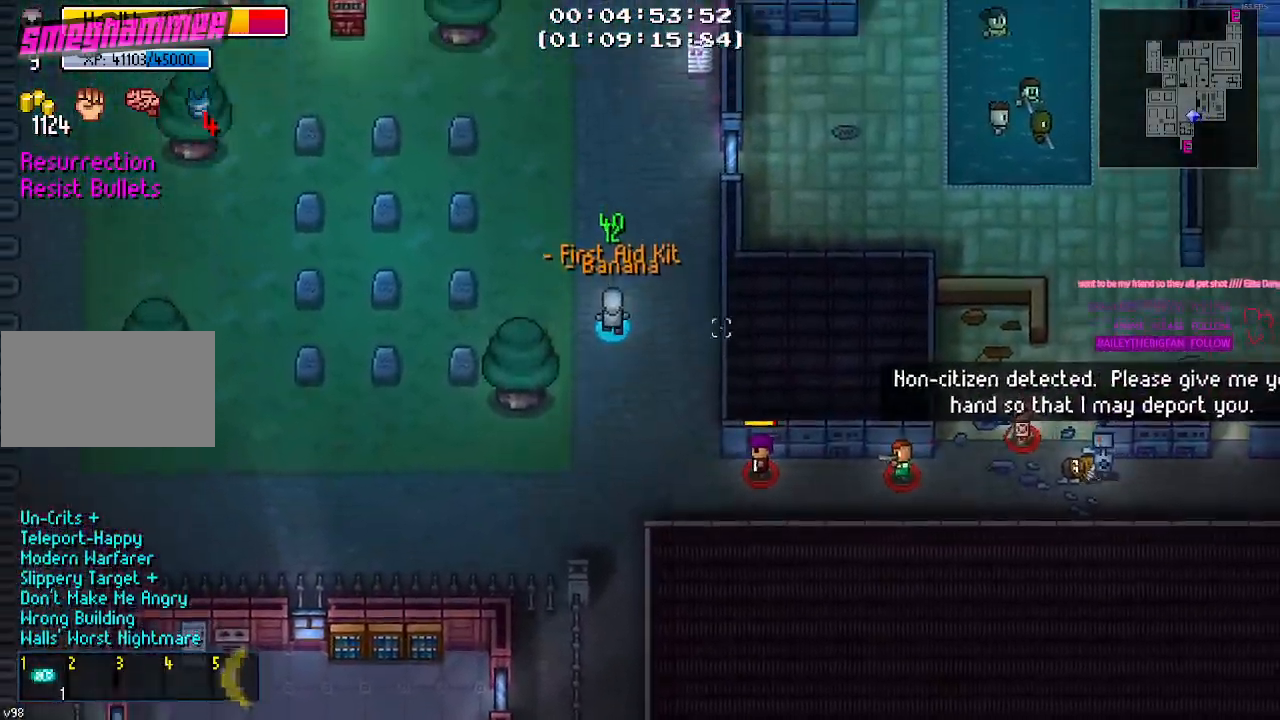
{"keys": ["w"], "mouse": [], "mouse_move": "down", "events": []}
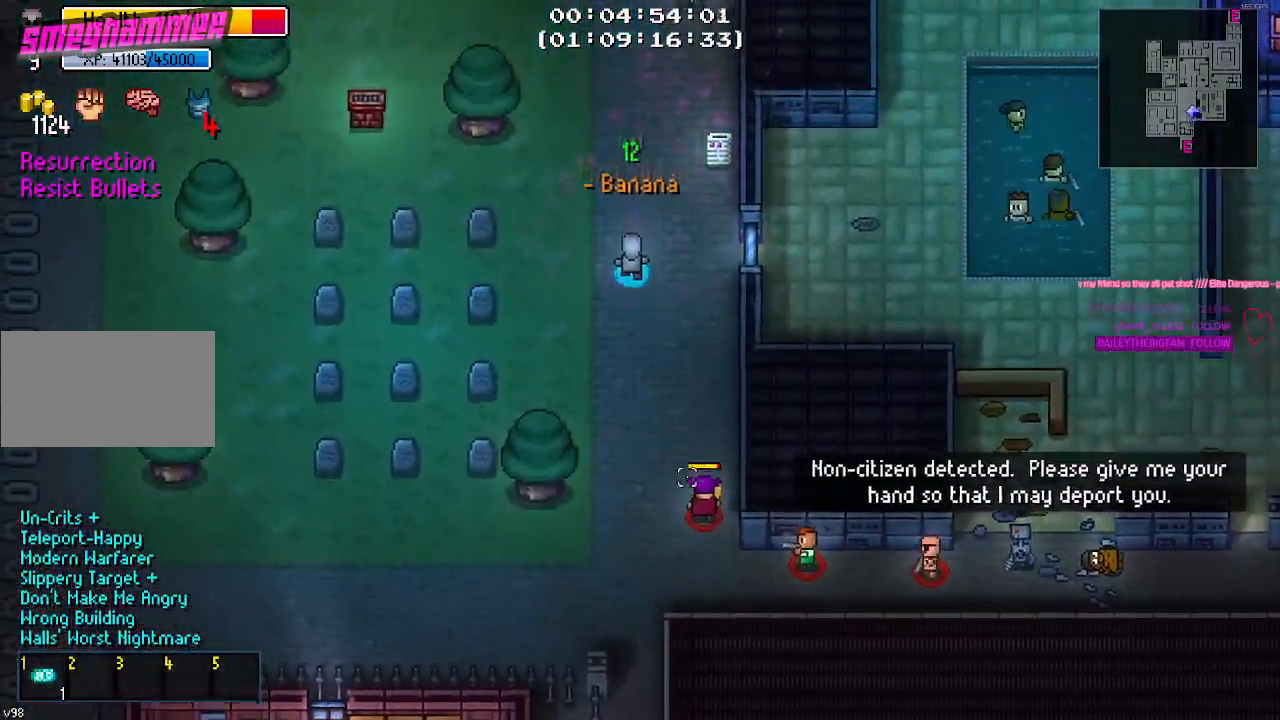
{"keys": [], "mouse": [], "mouse_move": "still", "events": [[150, "mouse_right", "down"], [150, "w", "up"], [300, "mouse_right", "up"]]}
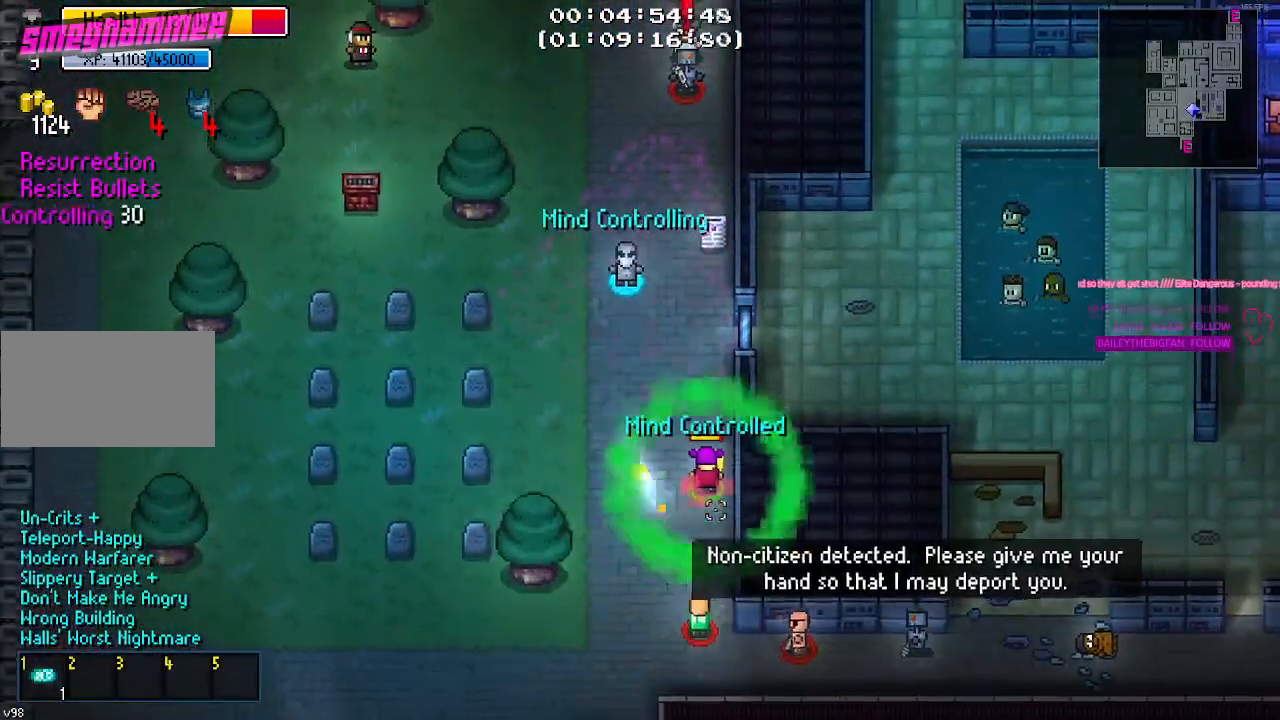
{"keys": [], "mouse": [], "mouse_move": "down-left", "events": [[217, "w", "down"], [500, "w", "up"]]}
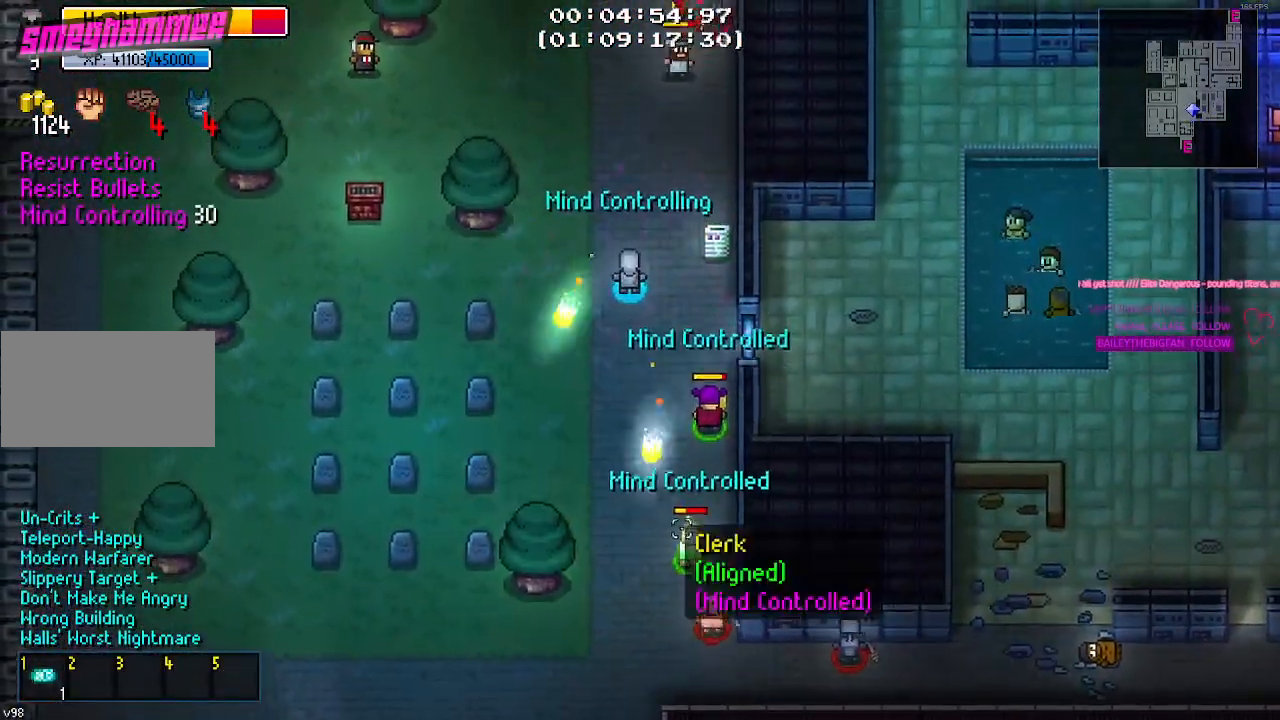
{"keys": ["a", "s"], "mouse": [], "mouse_move": "still", "events": [[34, "a", "down"], [84, "mouse_left", "down"], [234, "mouse_left", "up"], [317, "mouse_left", "down"], [417, "mouse_left", "up"], [467, "s", "down"]]}
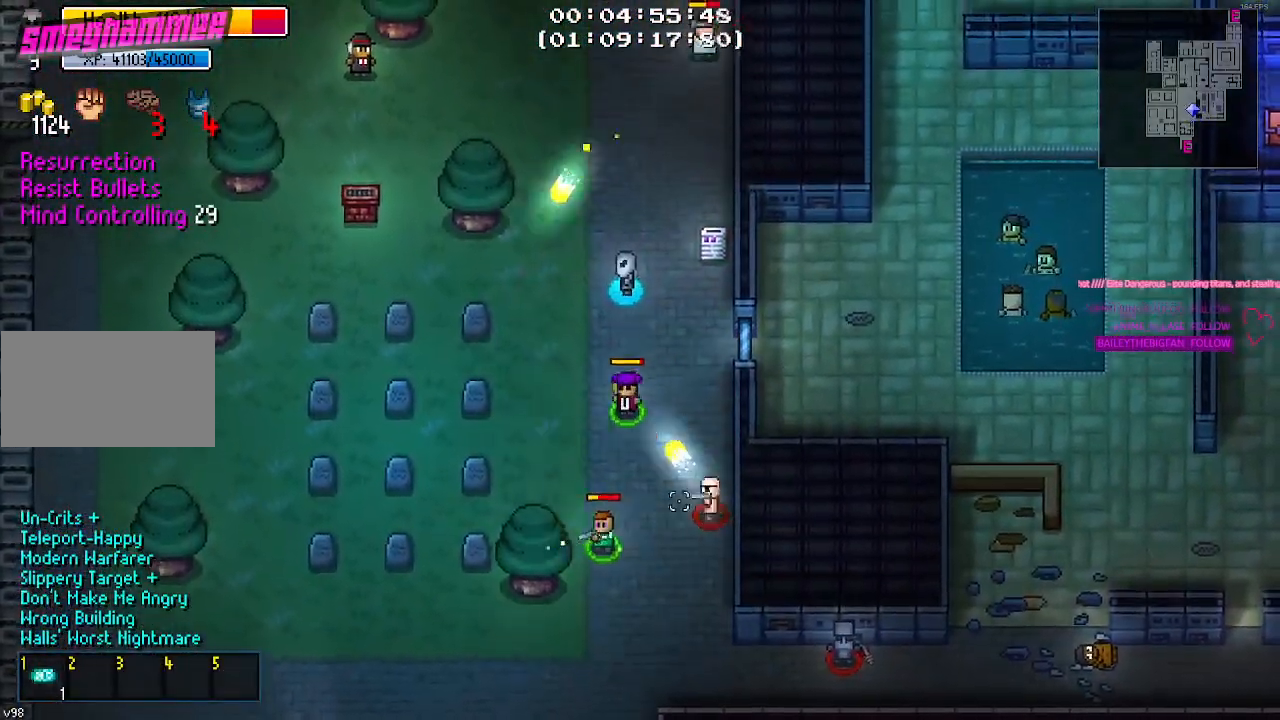
{"keys": ["a"], "mouse": [], "mouse_move": "up", "events": [[50, "mouse_left", "down"], [150, "a", "up"], [150, "mouse_left", "up"], [200, "a", "down"], [250, "mouse_left", "down"], [284, "mouse_left", "up"], [334, "s", "up"]]}
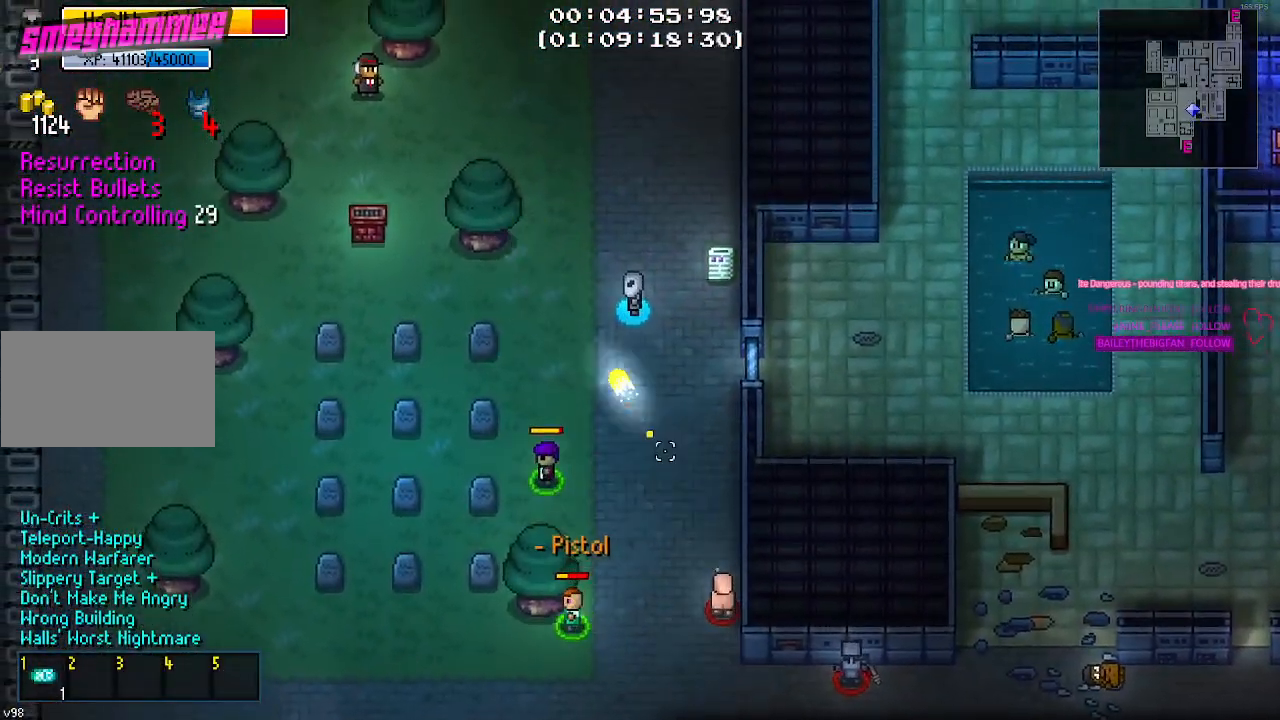
{"keys": ["s"], "mouse": [], "mouse_move": "down", "events": [[67, "s", "down"], [167, "a", "up"], [267, "d", "down"], [367, "d", "up"]]}
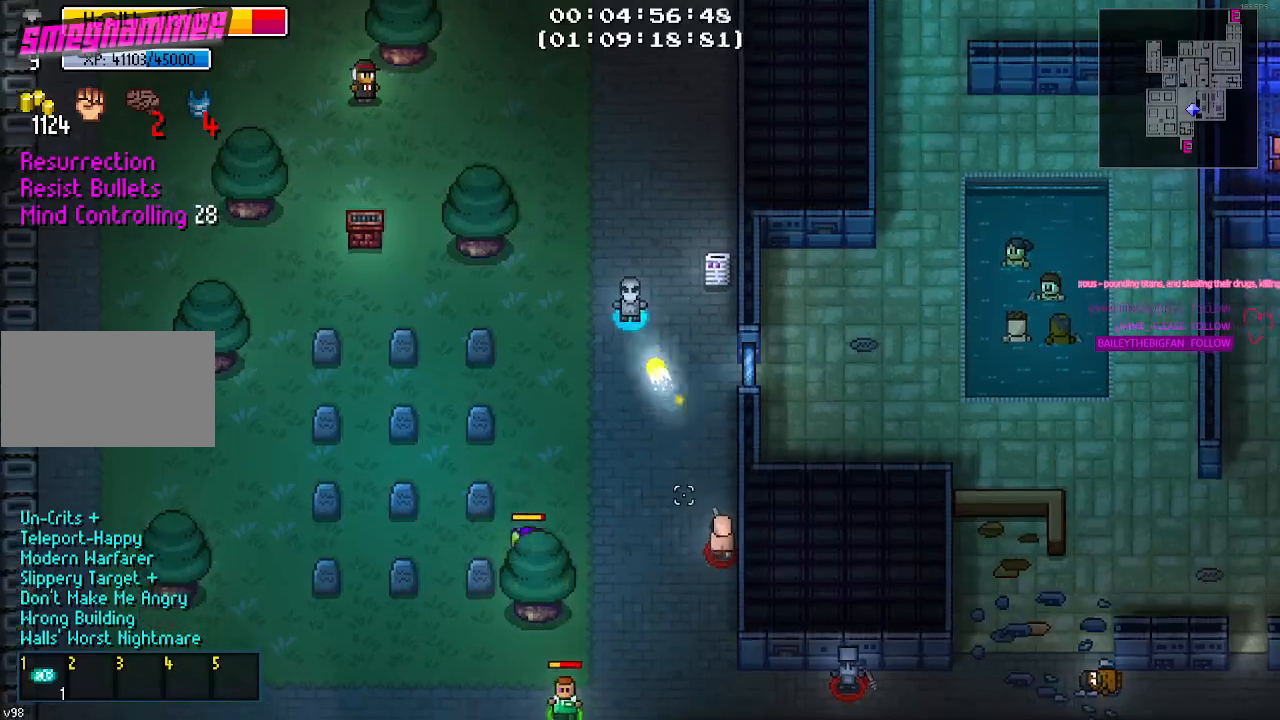
{"keys": ["d"], "mouse": [], "mouse_move": "still", "events": [[84, "d", "down"], [84, "mouse_left", "down"], [134, "s", "up"], [184, "mouse_left", "up"]]}
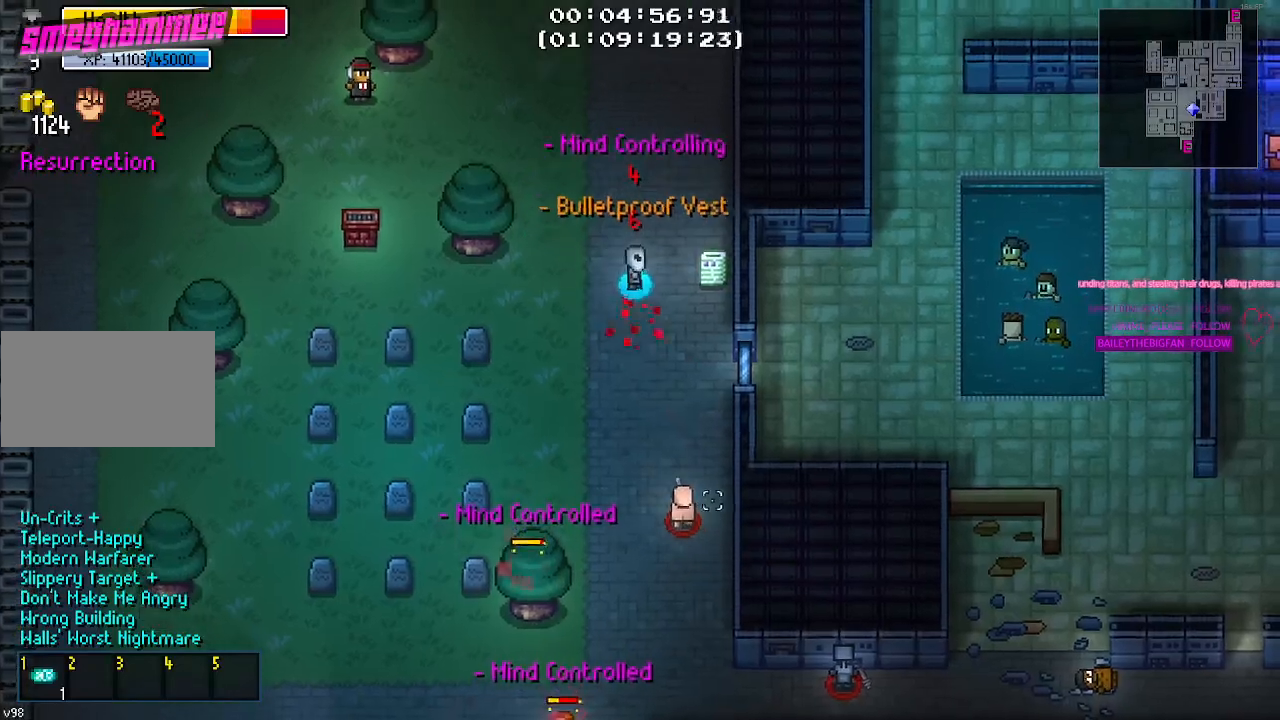
{"keys": ["a", "w"], "mouse": [], "mouse_move": "up", "events": [[200, "d", "up"], [250, "a", "down"], [284, "a", "up"], [284, "w", "down"], [384, "a", "down"]]}
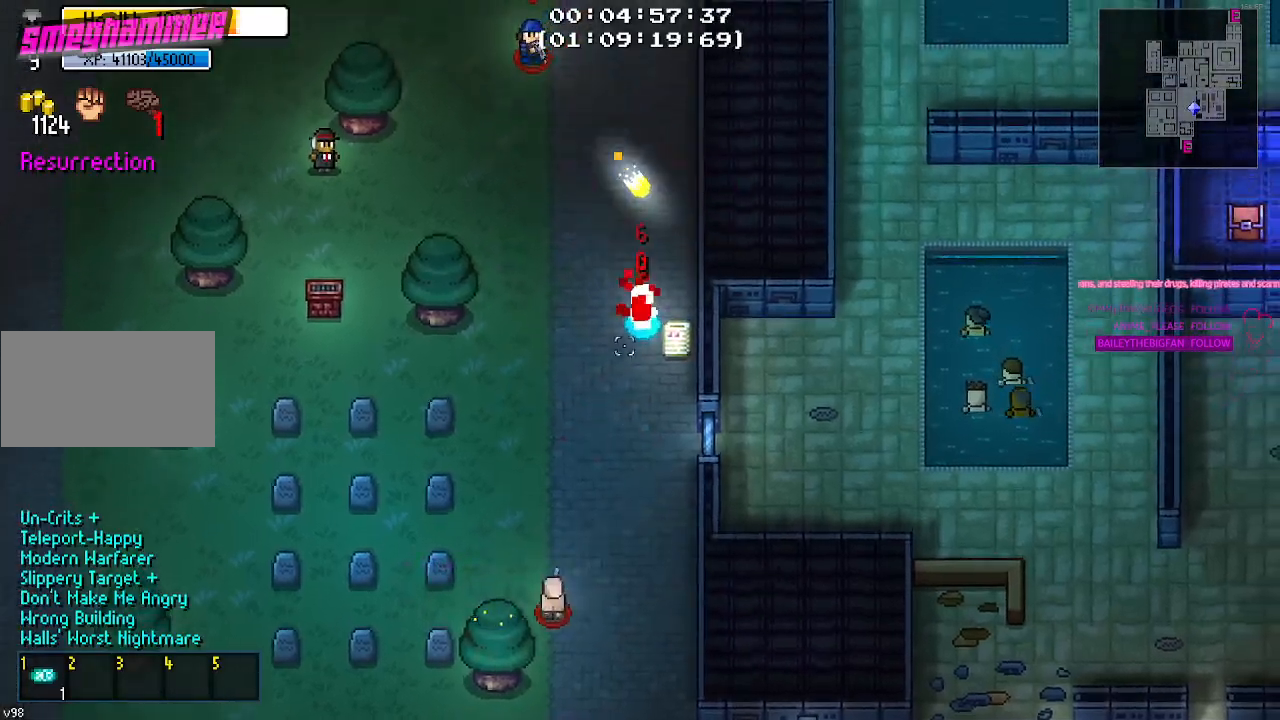
{"keys": ["a"], "mouse": [], "mouse_move": "still", "events": [[117, "w", "up"]]}
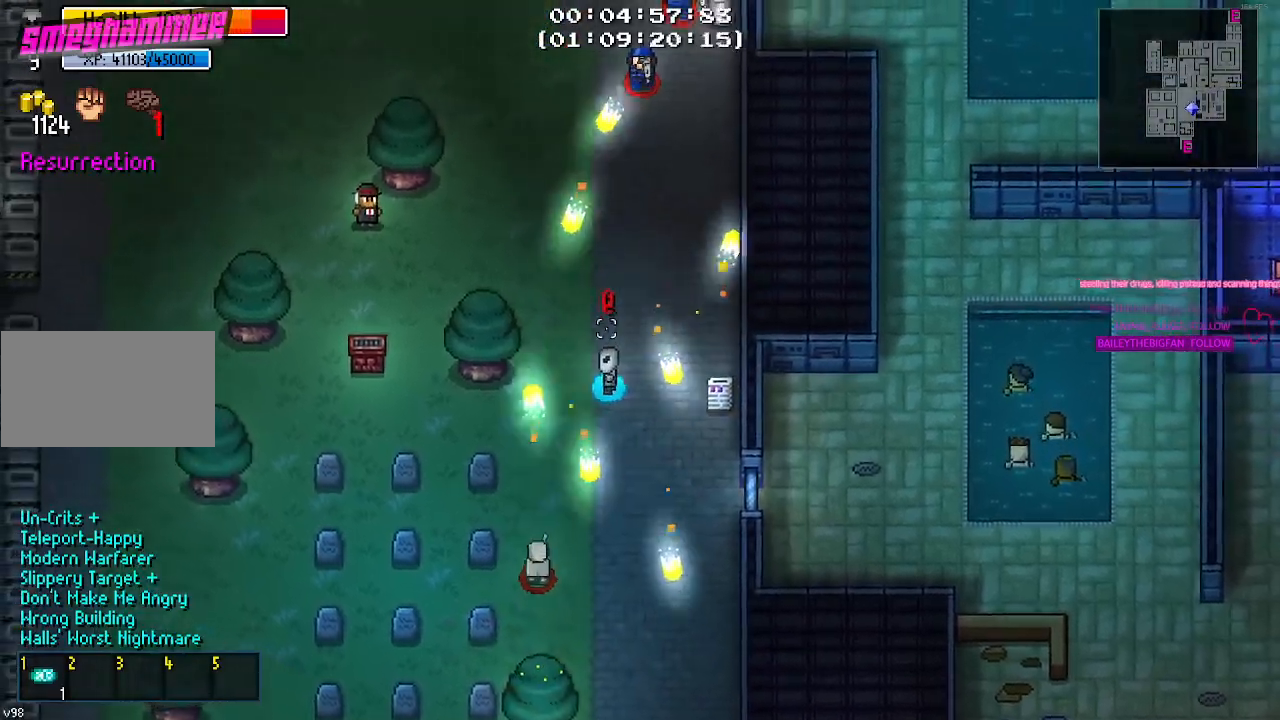
{"keys": ["a", "s"], "mouse": [], "mouse_move": "still", "events": [[467, "s", "down"]]}
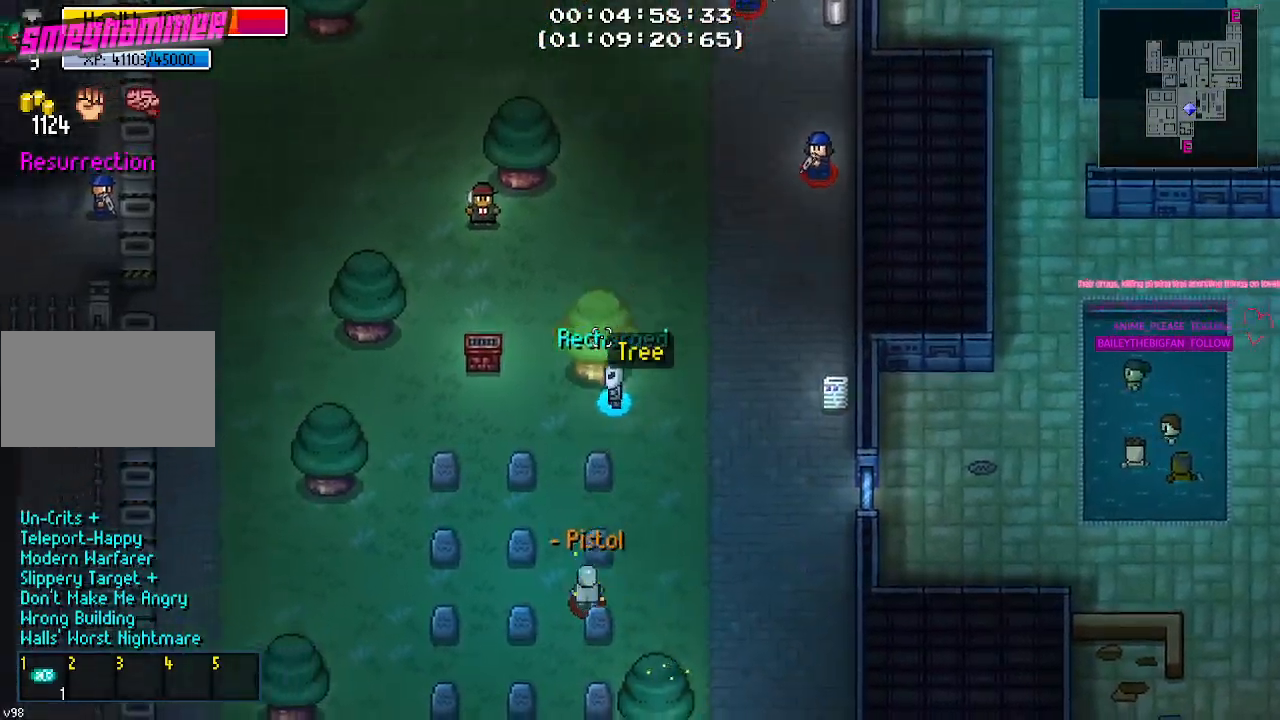
{"keys": ["a"], "mouse": [], "mouse_move": "still", "events": [[150, "s", "up"]]}
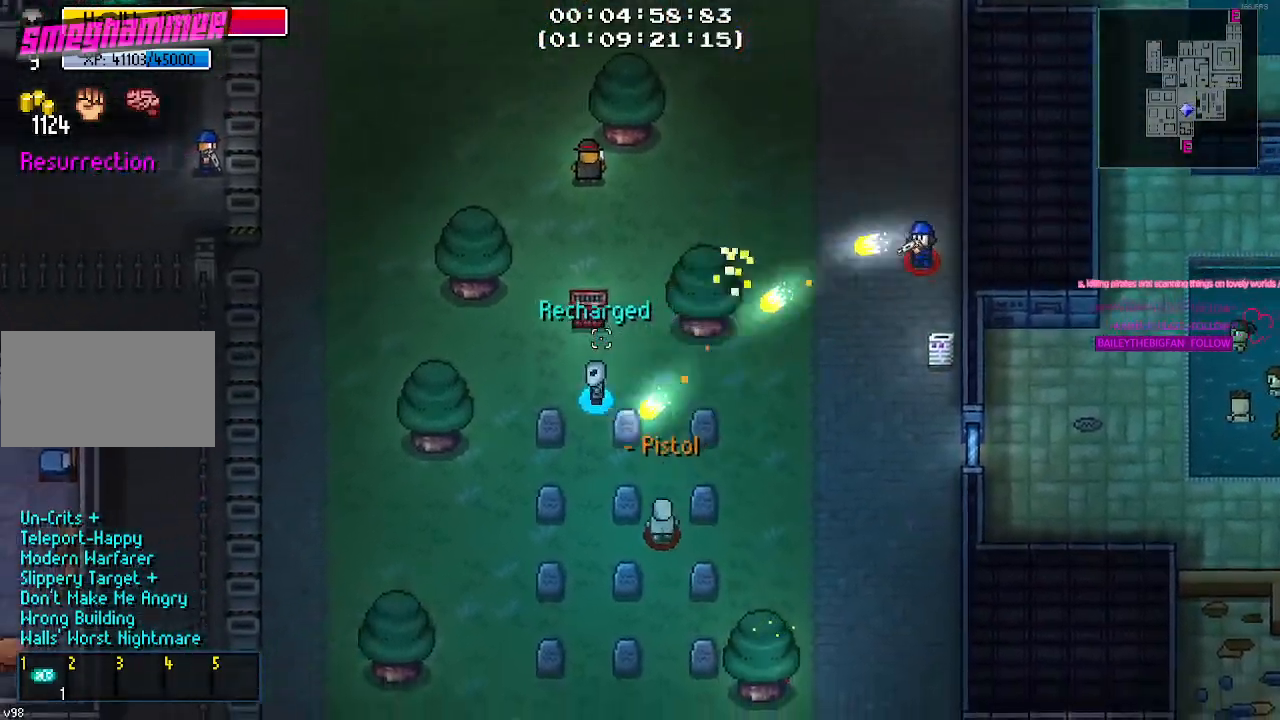
{"keys": ["a"], "mouse": [], "mouse_move": "still", "events": [[67, "w", "down"], [350, "w", "up"]]}
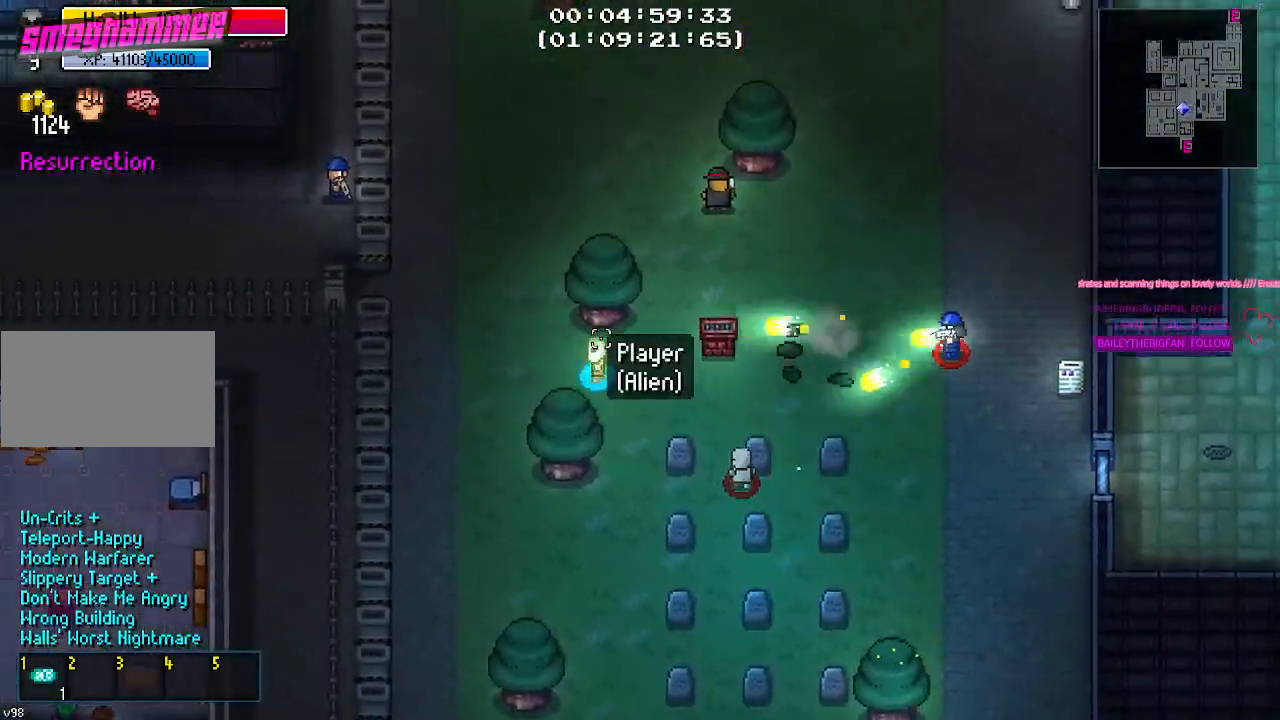
{"keys": ["w"], "mouse": [], "mouse_move": "still", "events": [[84, "w", "down"], [467, "a", "up"]]}
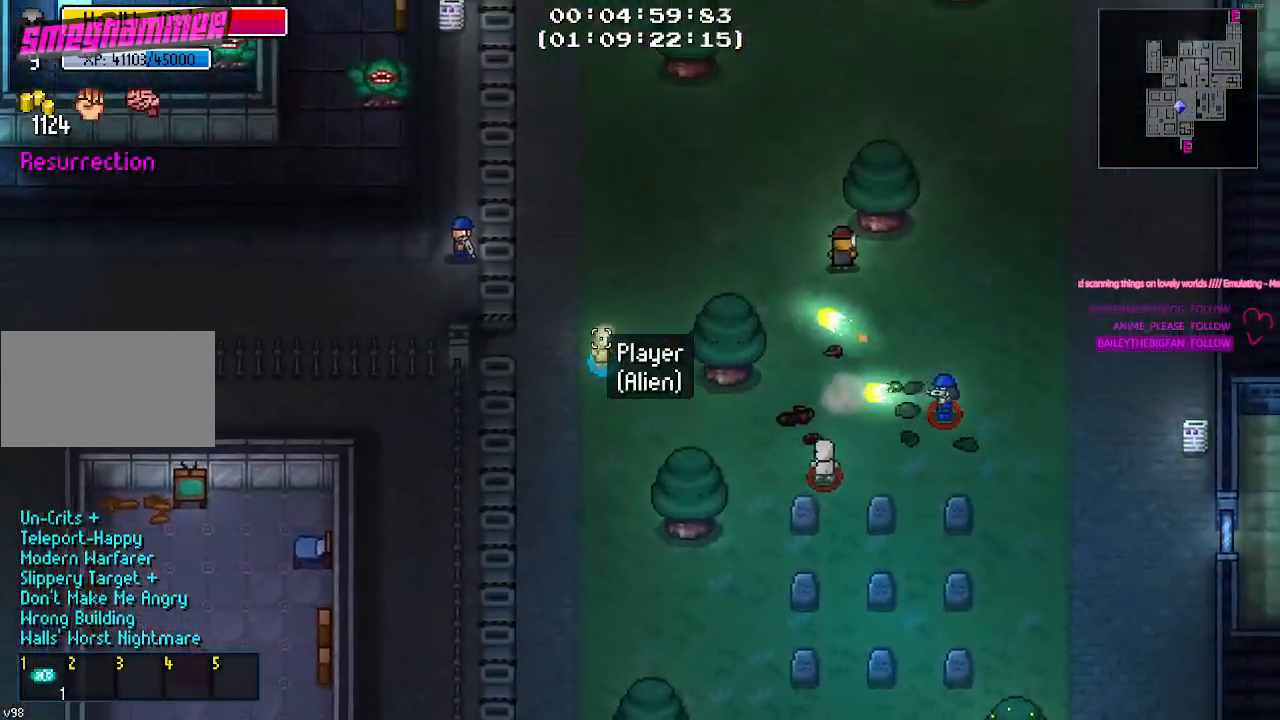
{"keys": ["w"], "mouse": [], "mouse_move": "still", "events": []}
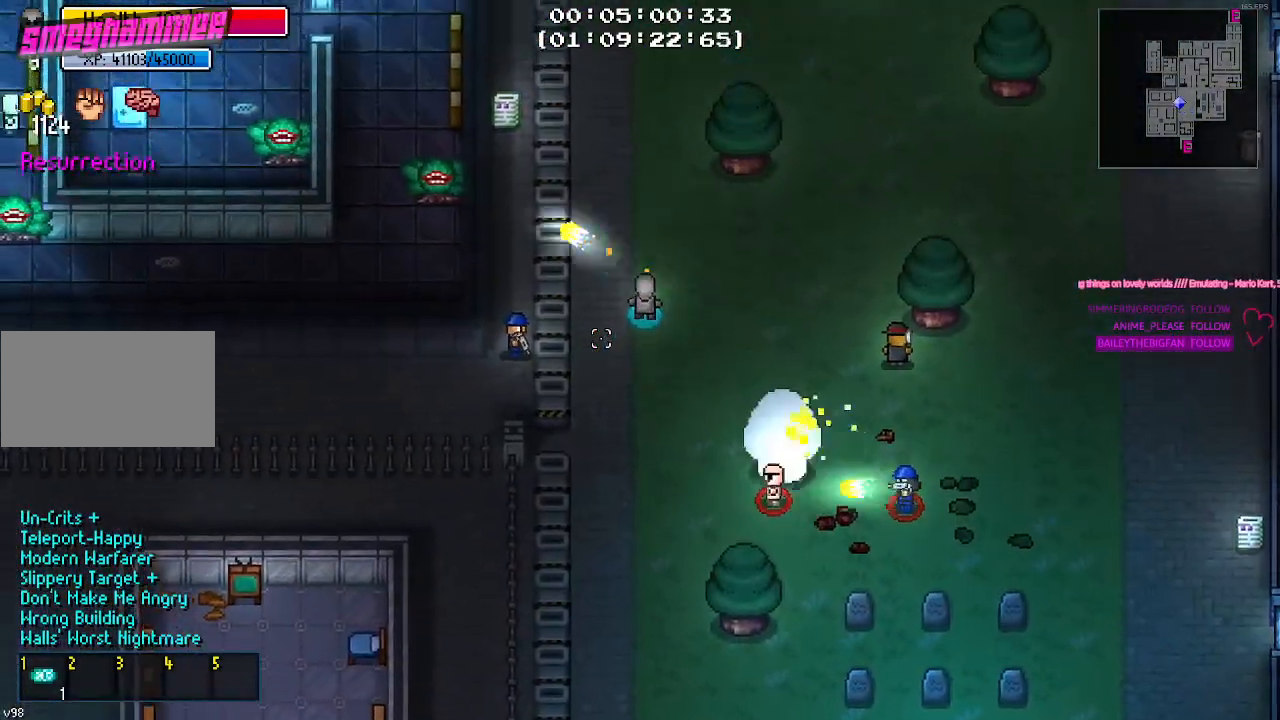
{"keys": ["w"], "mouse": [], "mouse_move": "still", "events": [[67, "d", "down"], [267, "d", "up"]]}
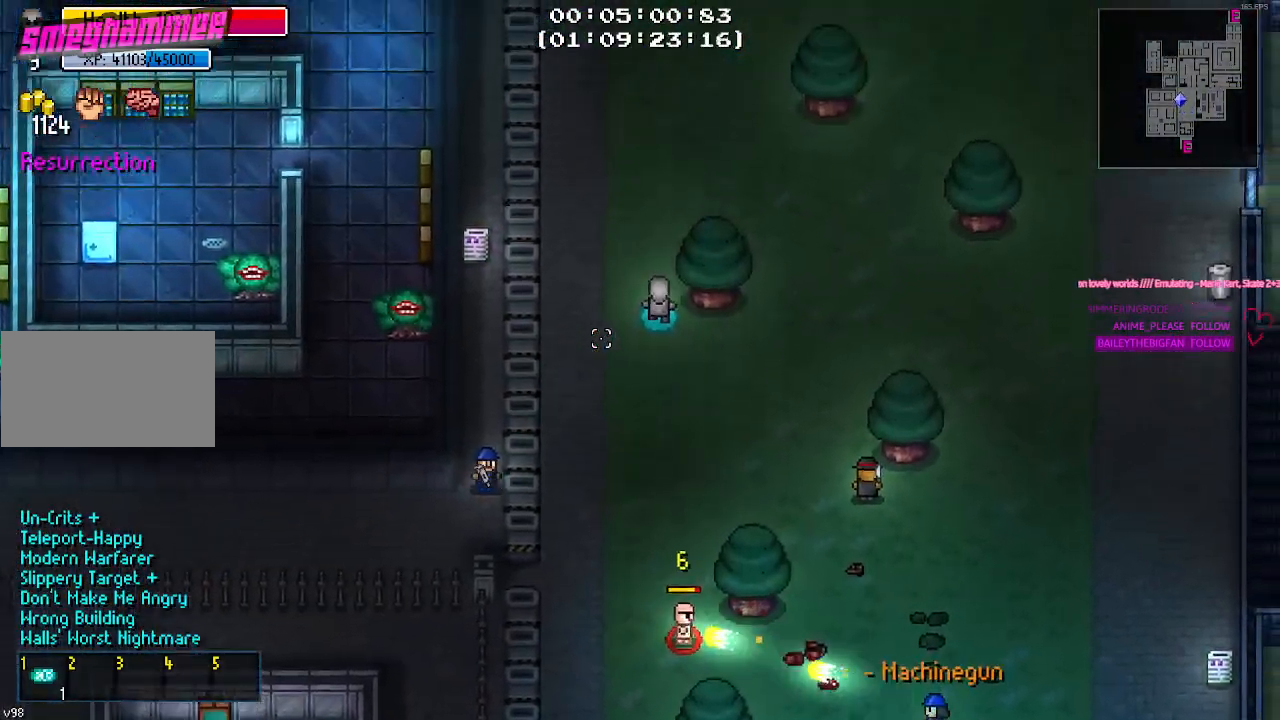
{"keys": ["w"], "mouse": [], "mouse_move": "up-right", "events": []}
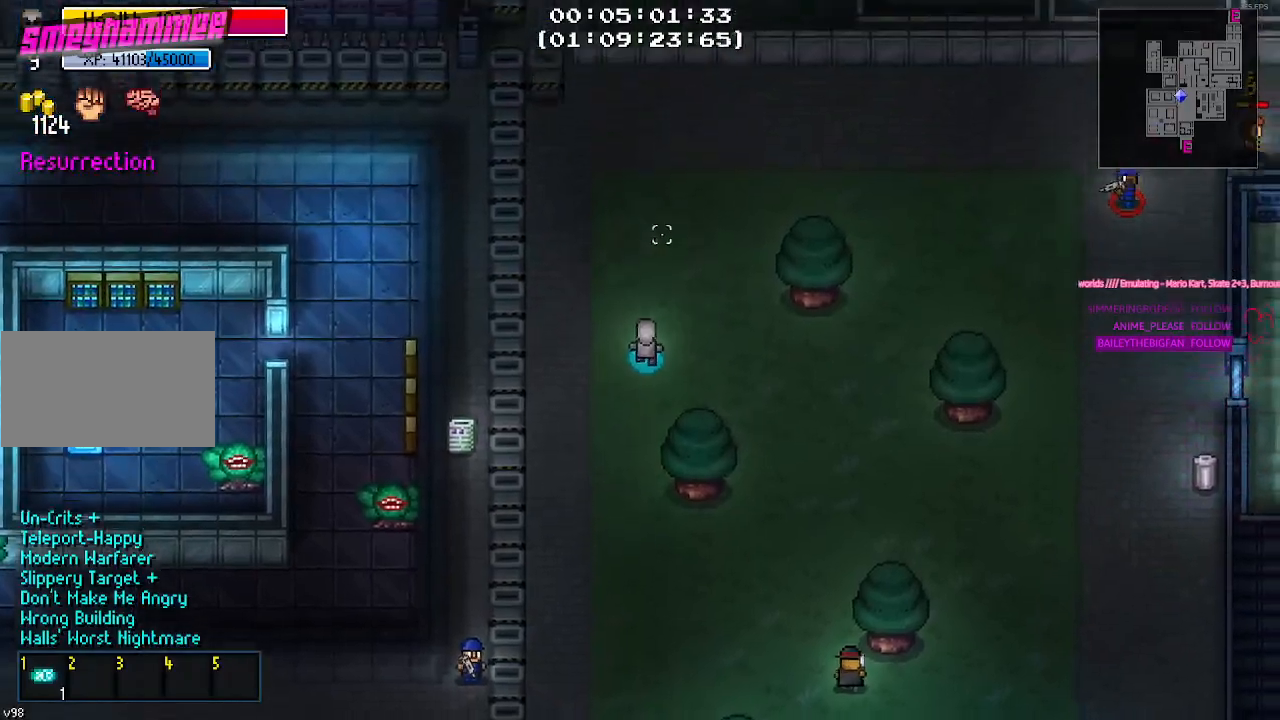
{"keys": ["w"], "mouse": [], "mouse_move": "still", "events": [[117, "d", "down"], [434, "d", "up"]]}
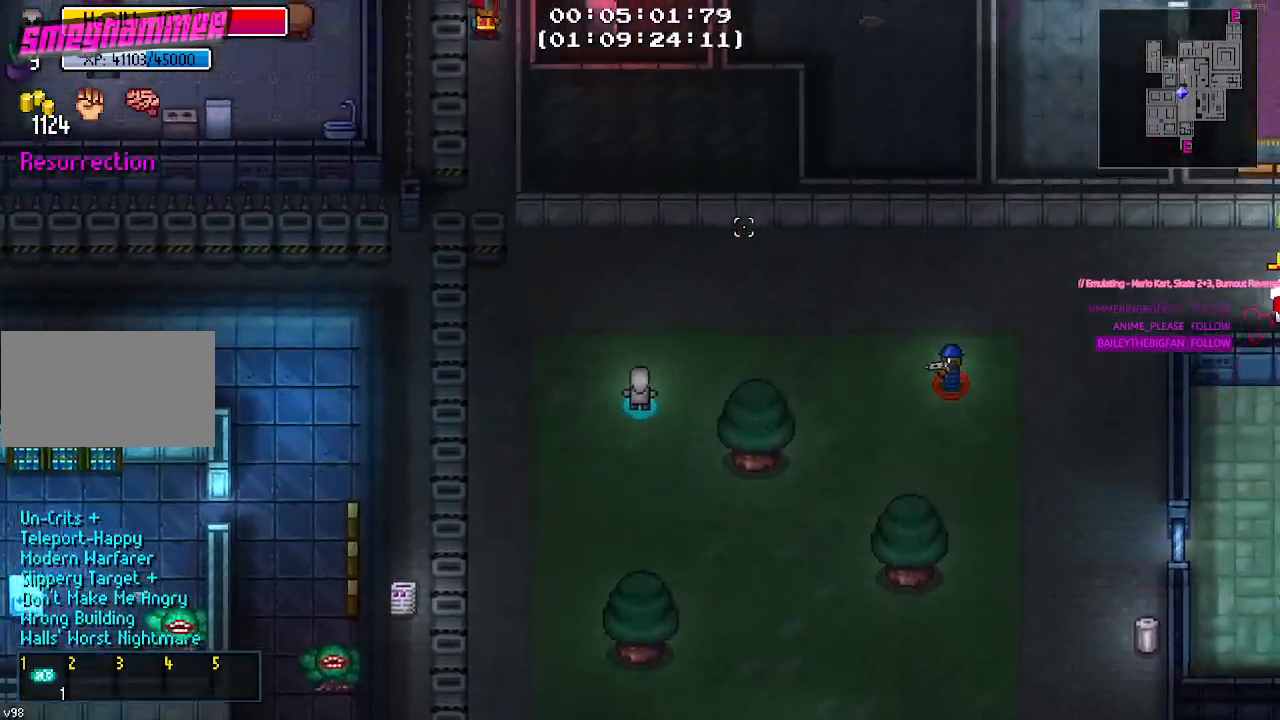
{"keys": ["a"], "mouse": [], "mouse_move": "left", "events": [[267, "d", "down"], [367, "d", "up"], [450, "a", "down"], [500, "w", "up"]]}
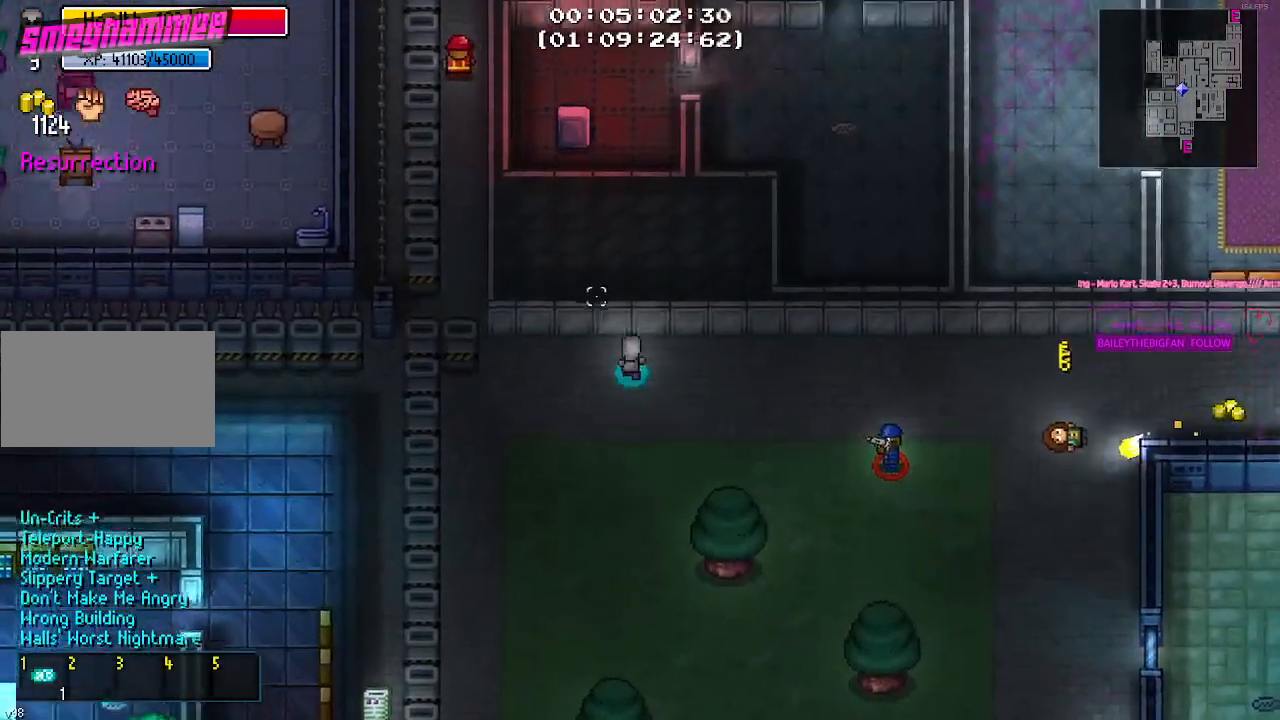
{"keys": ["a", "s"], "mouse": [], "mouse_move": "down-right", "events": [[234, "s", "down"]]}
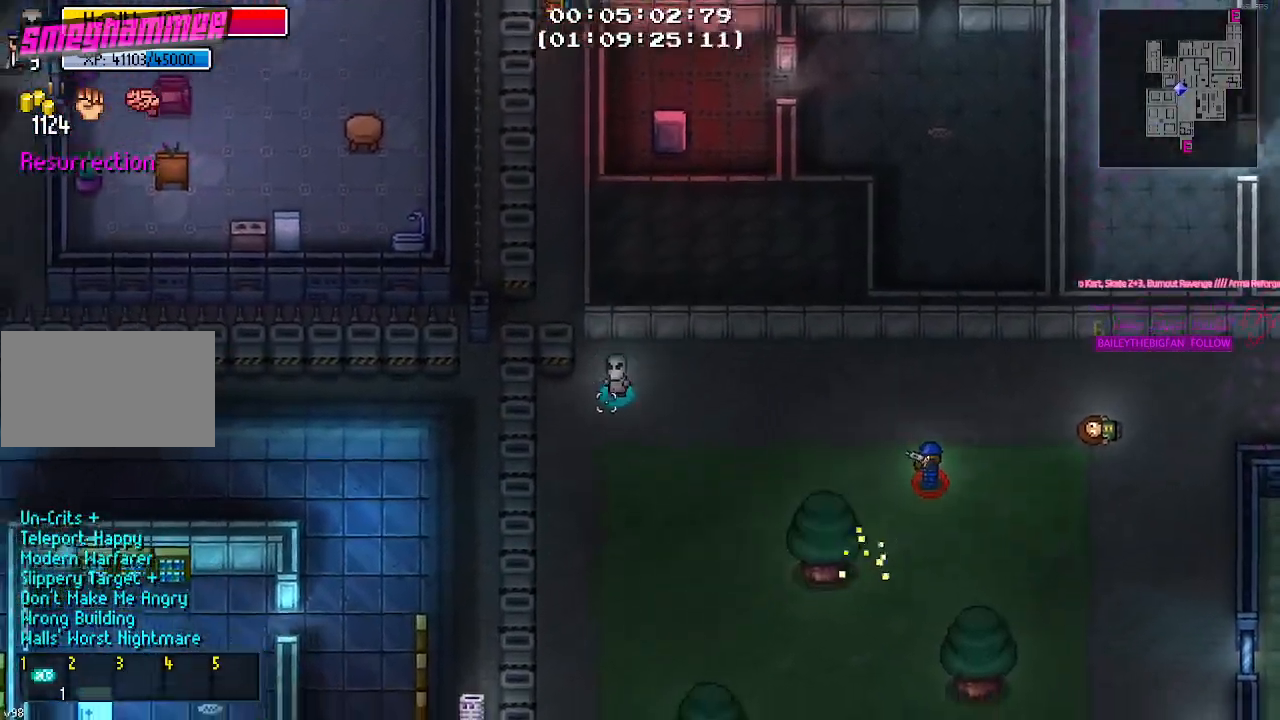
{"keys": ["s"], "mouse": [], "mouse_move": "right", "events": [[150, "a", "up"]]}
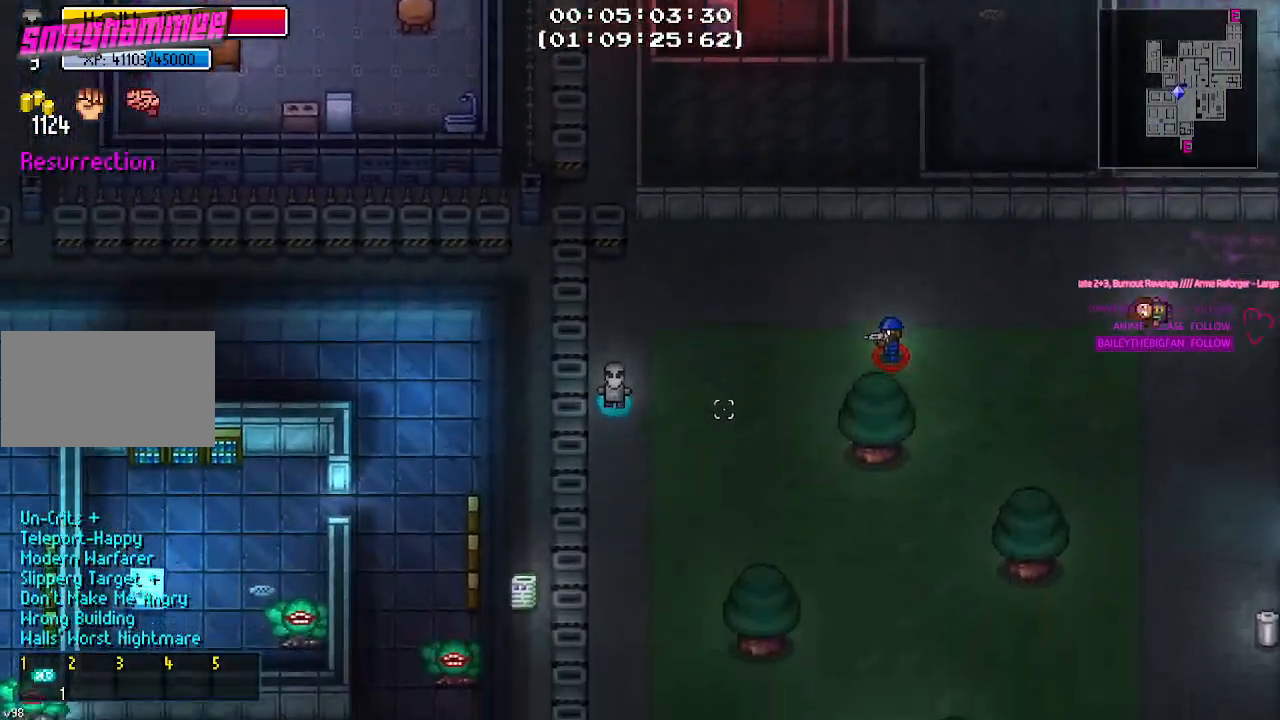
{"keys": ["s"], "mouse": [], "mouse_move": "still", "events": [[117, "d", "down"], [400, "d", "up"], [450, "d", "down"], [500, "d", "up"]]}
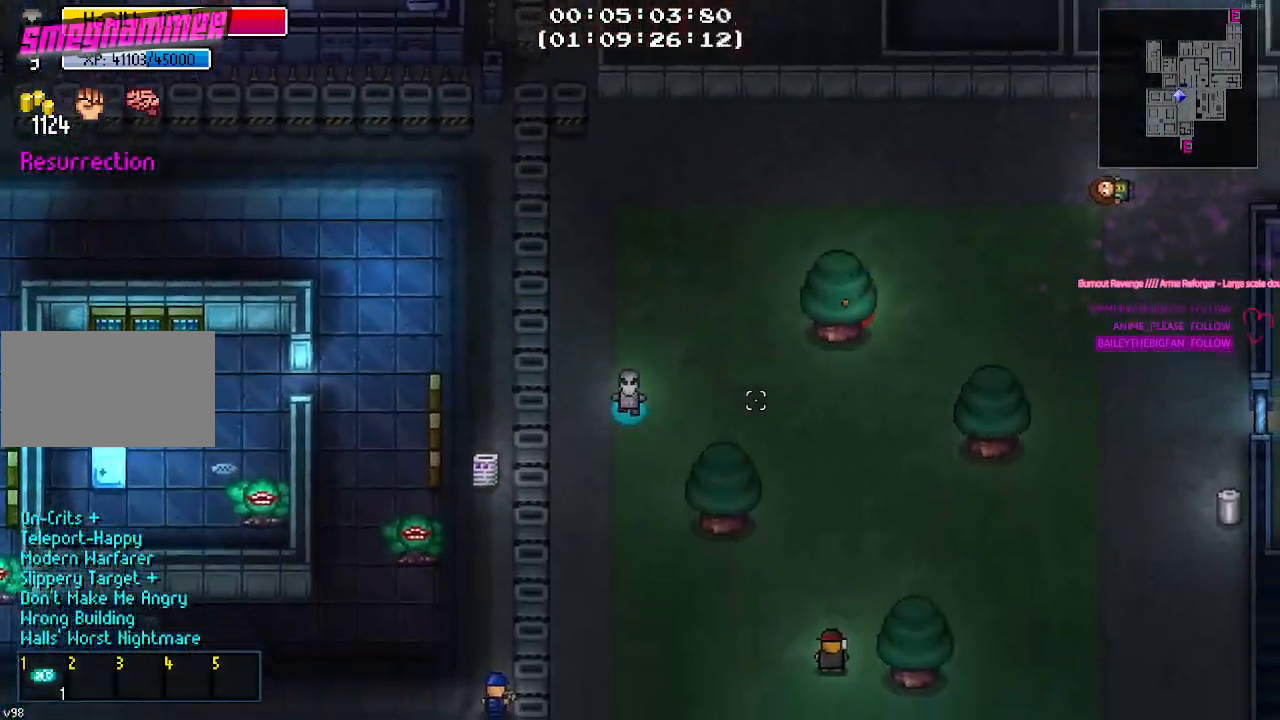
{"keys": ["s"], "mouse": [], "mouse_move": "still", "events": [[134, "a", "down"], [234, "a", "up"]]}
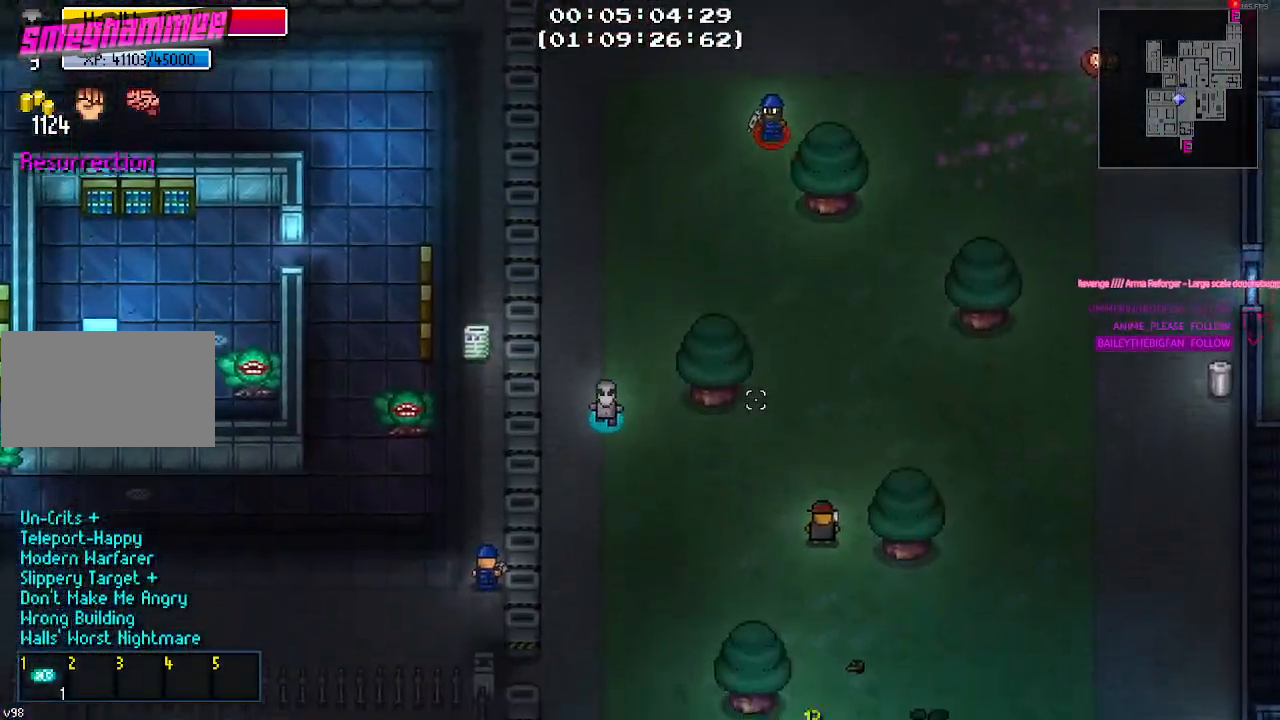
{"keys": ["s"], "mouse": [], "mouse_move": "still", "events": []}
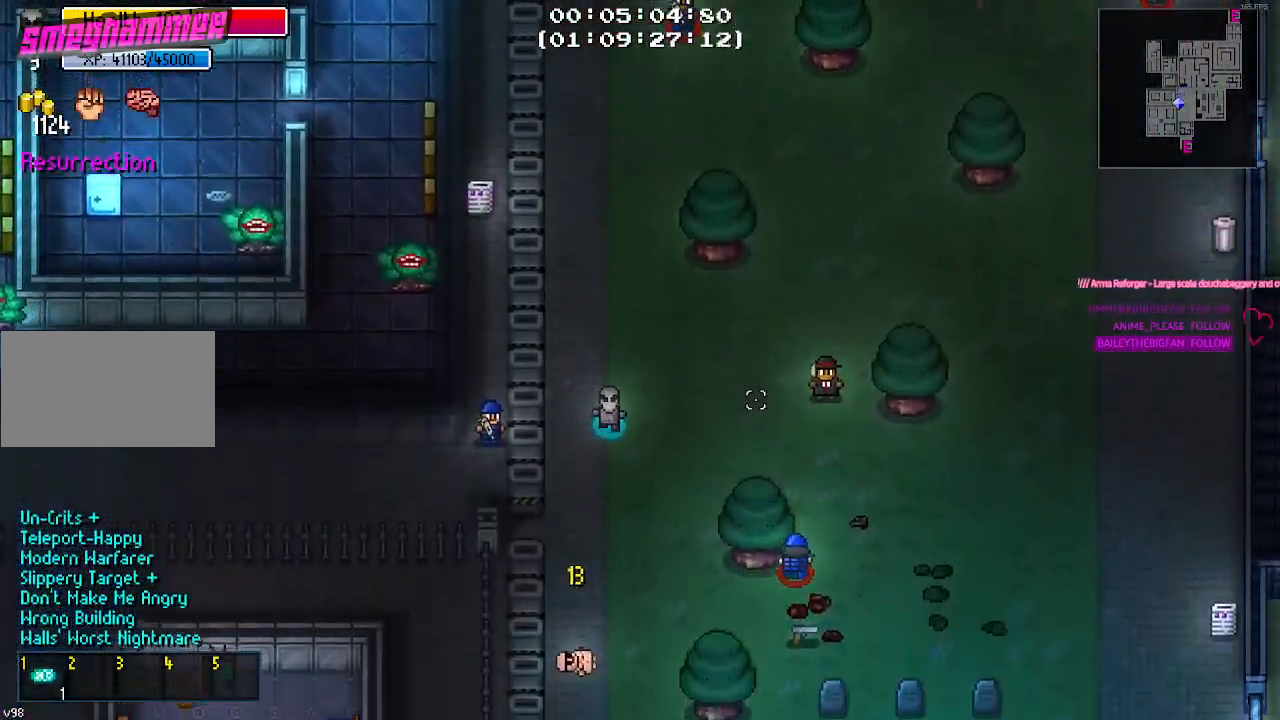
{"keys": ["s"], "mouse": [], "mouse_move": "still", "events": [[34, "d", "down"], [117, "d", "up"]]}
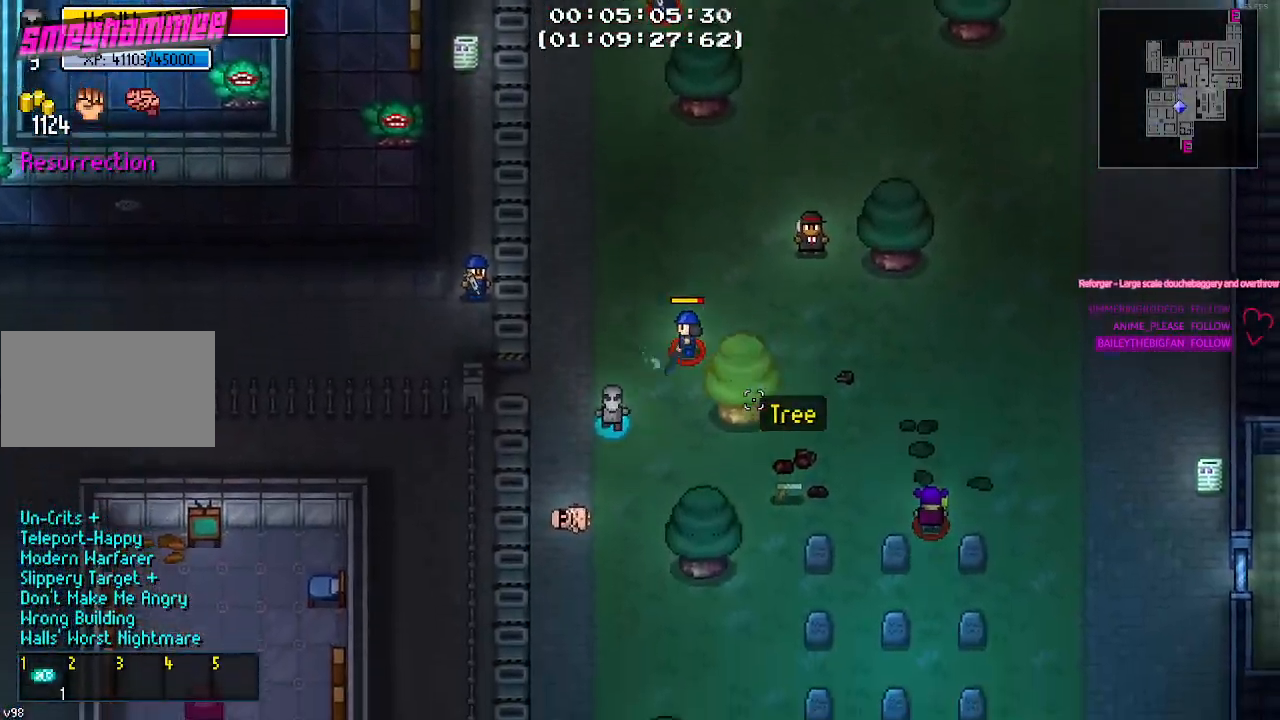
{"keys": ["s"], "mouse": [], "mouse_move": "still", "events": []}
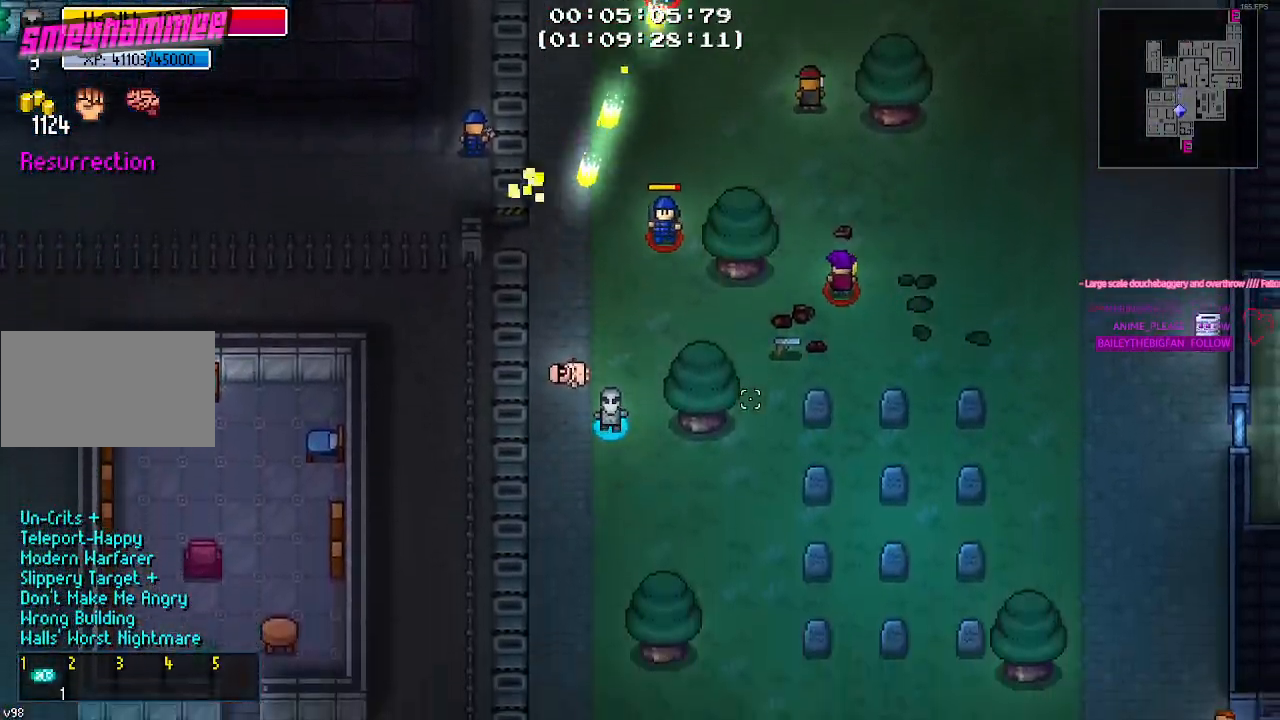
{"keys": ["s"], "mouse": [], "events": [[300, "a", "down"], [434, "a", "up"]]}
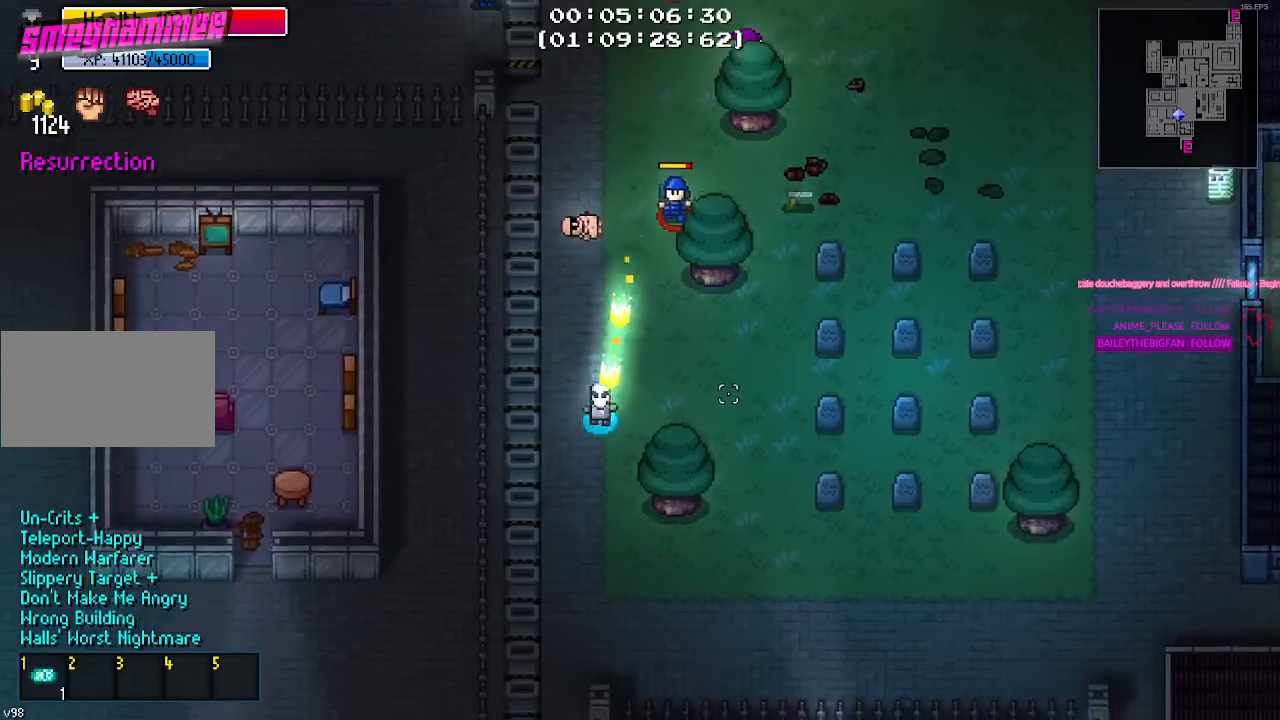
{"keys": ["d", "s"], "mouse": [], "mouse_move": "still", "events": [[67, "a", "down"], [267, "a", "up"], [350, "d", "down"]]}